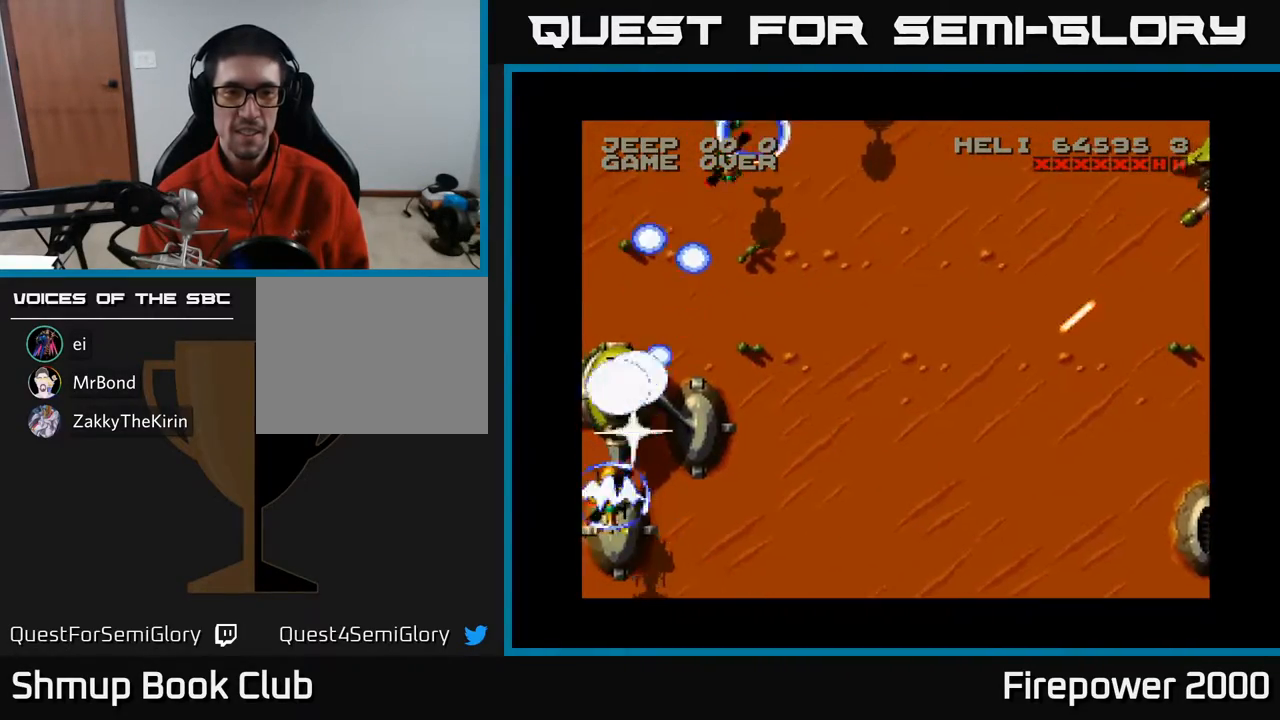
Gameplay with a controller (Xbox layout); each line is a JSON object with the inputs held at the frame after it. "events" lists button and stick changes between this image and that frame as [ms after this image, input, new state], when the widget could be followed in between. Not read: left_stick right_stick.
{"buttons": ["A", "DPAD_UP"], "events": [[33, "DPAD_DOWN", "down"], [33, "DPAD_LEFT", "up"], [67, "DPAD_RIGHT", "down"], [117, "DPAD_RIGHT", "up"], [217, "DPAD_DOWN", "up"], [500, "DPAD_UP", "down"]]}
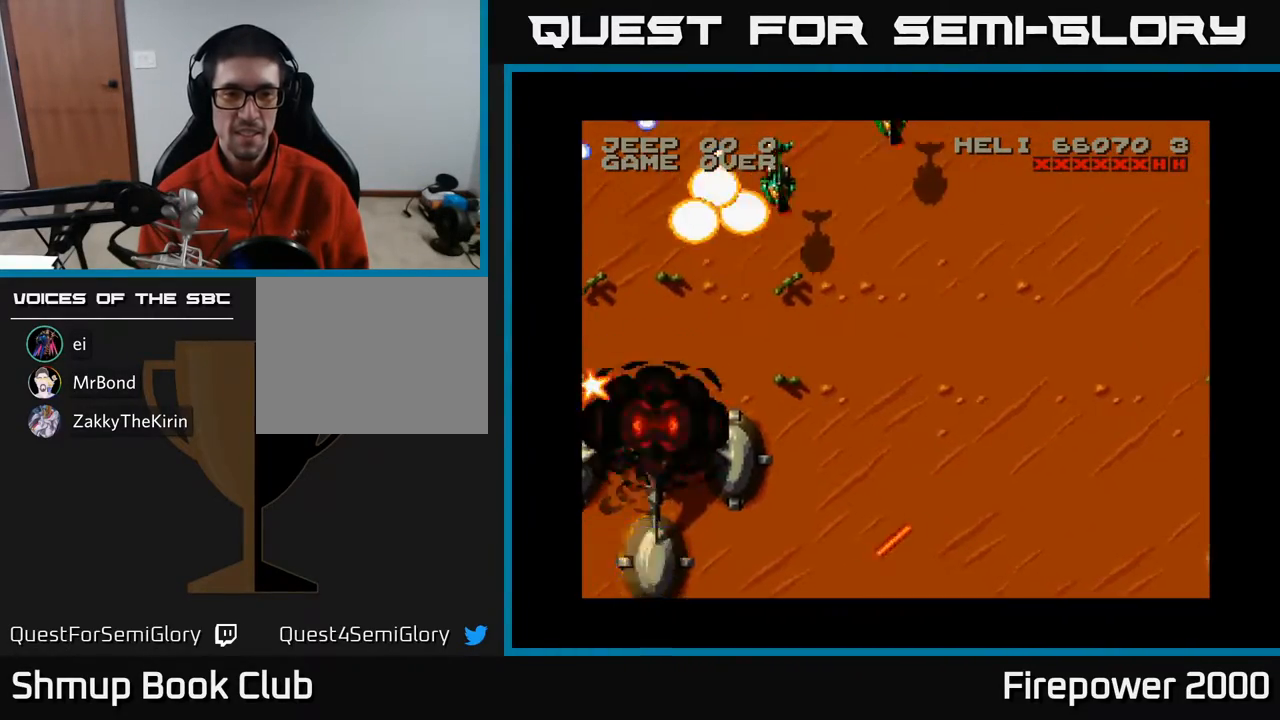
{"buttons": ["A", "DPAD_UP", "DPAD_LEFT"], "events": [[367, "DPAD_LEFT", "down"]]}
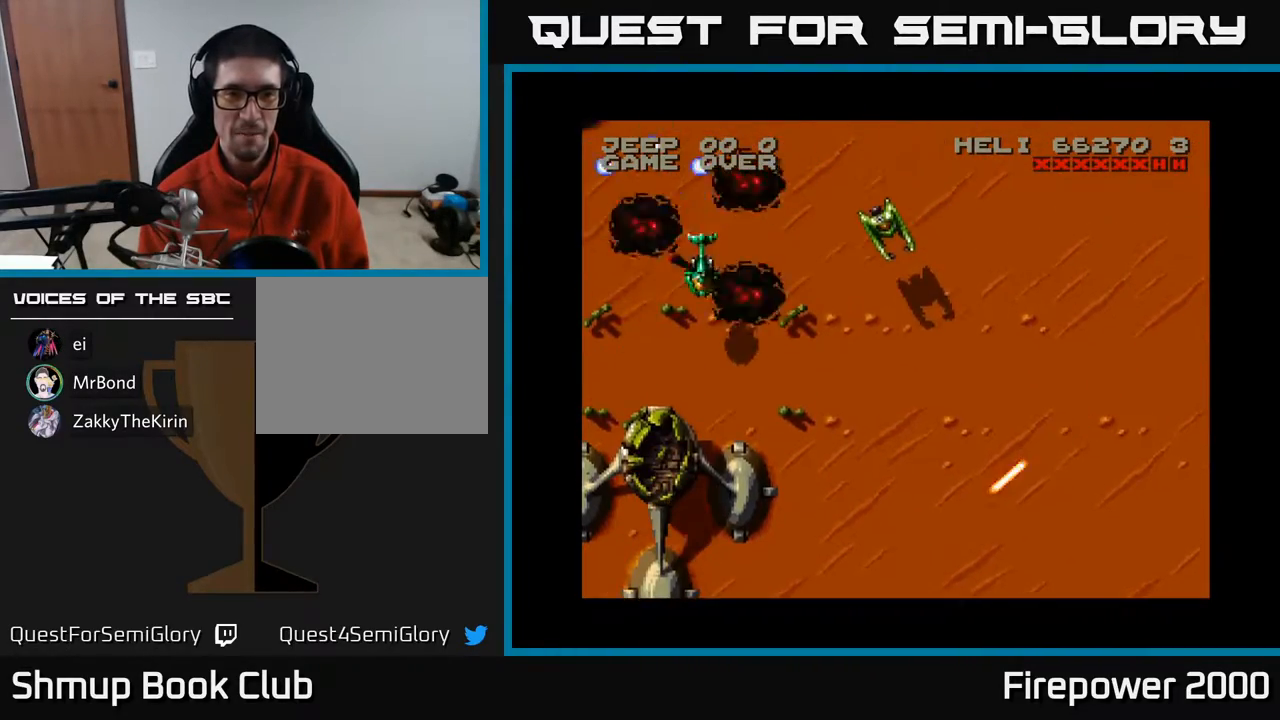
{"buttons": ["A", "DPAD_DOWN", "DPAD_RIGHT"], "events": [[33, "DPAD_LEFT", "up"], [100, "DPAD_UP", "up"], [117, "DPAD_DOWN", "down"], [300, "DPAD_RIGHT", "down"]]}
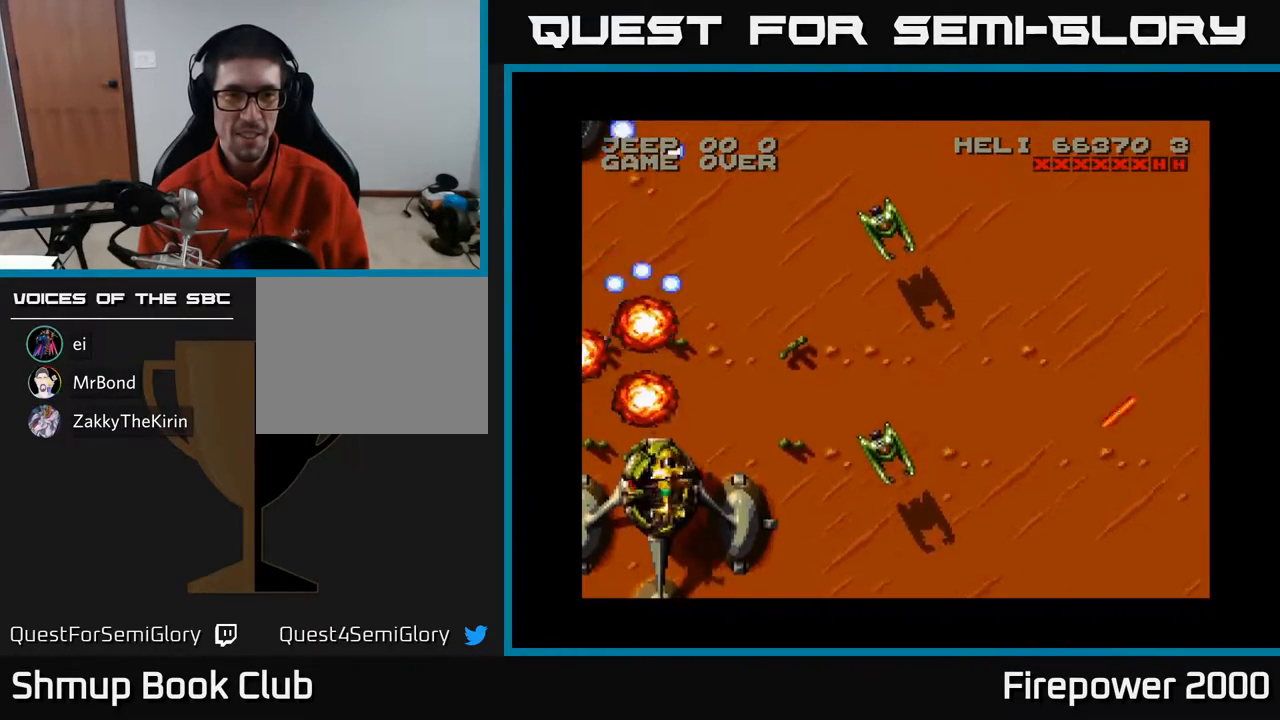
{"buttons": ["A", "DPAD_RIGHT"], "events": [[150, "DPAD_DOWN", "up"]]}
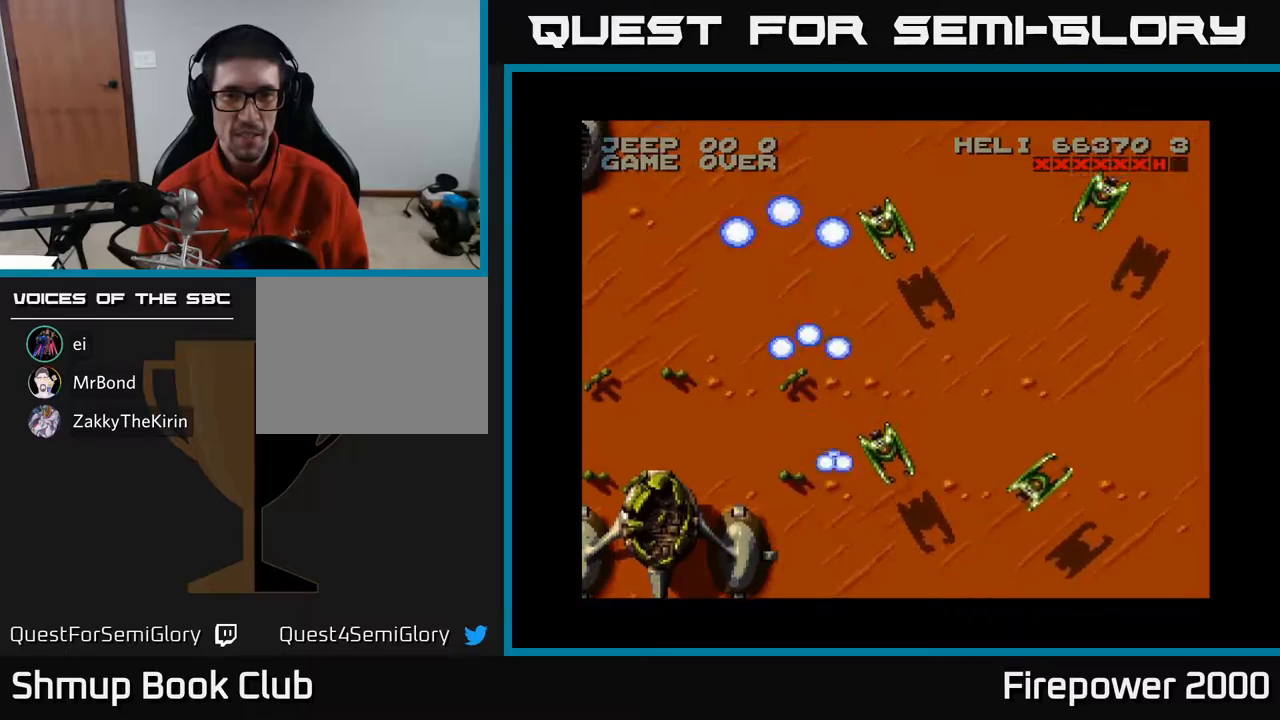
{"buttons": ["A", "DPAD_RIGHT"], "events": [[83, "DPAD_DOWN", "down"], [233, "DPAD_DOWN", "up"], [400, "DPAD_DOWN", "down"], [500, "DPAD_DOWN", "up"]]}
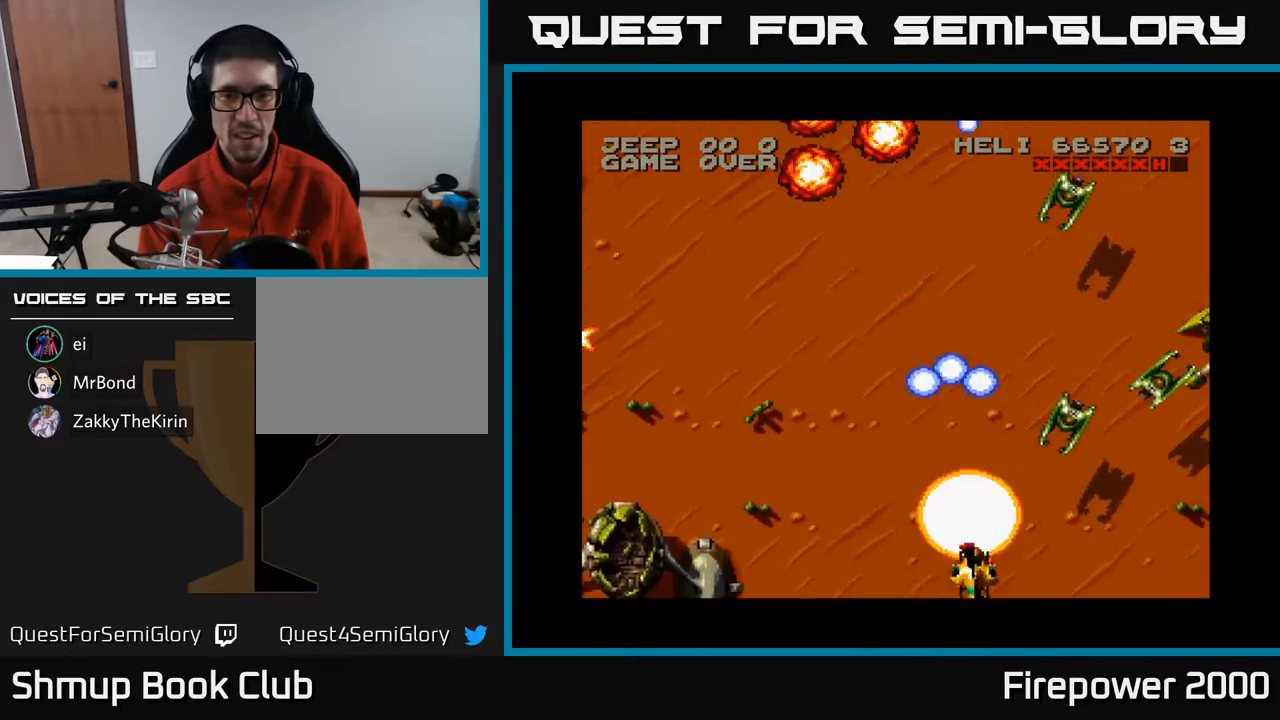
{"buttons": ["A", "DPAD_RIGHT"], "events": [[33, "DPAD_DOWN", "down"], [367, "DPAD_DOWN", "up"]]}
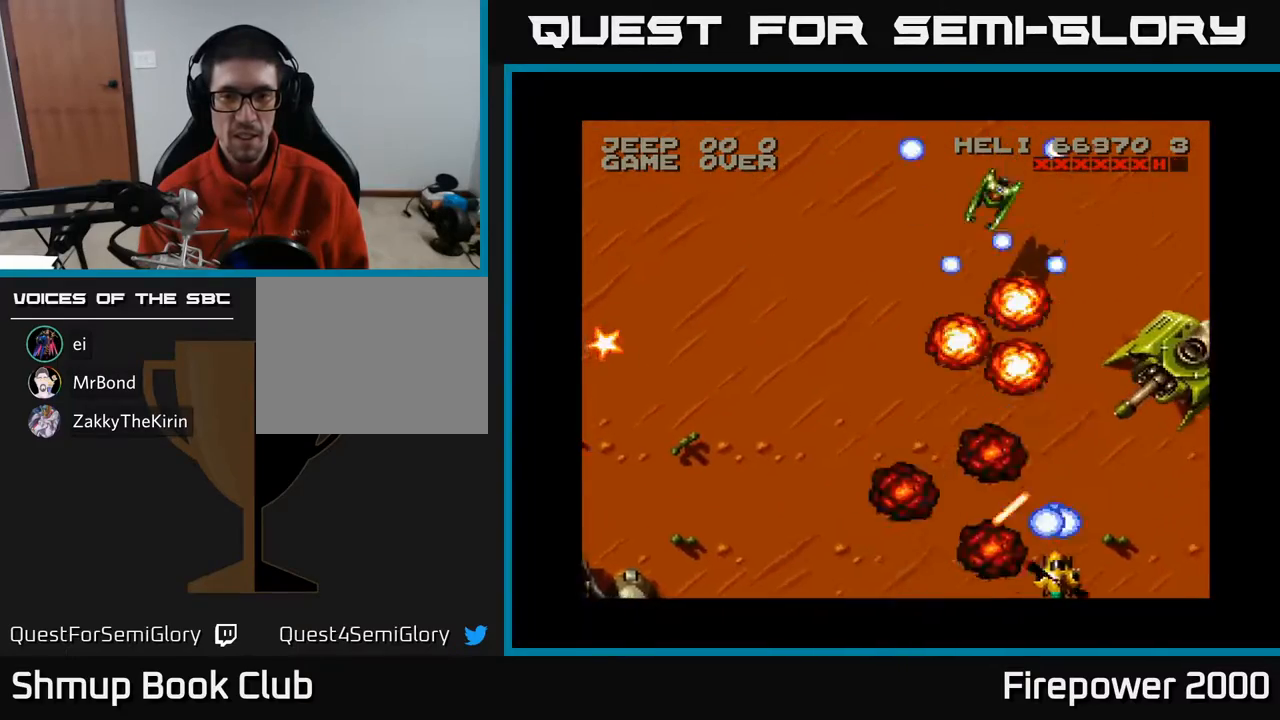
{"buttons": ["A"], "events": [[333, "DPAD_RIGHT", "up"], [333, "DPAD_UP", "down"], [367, "DPAD_LEFT", "down"], [483, "DPAD_LEFT", "up"], [483, "DPAD_UP", "up"]]}
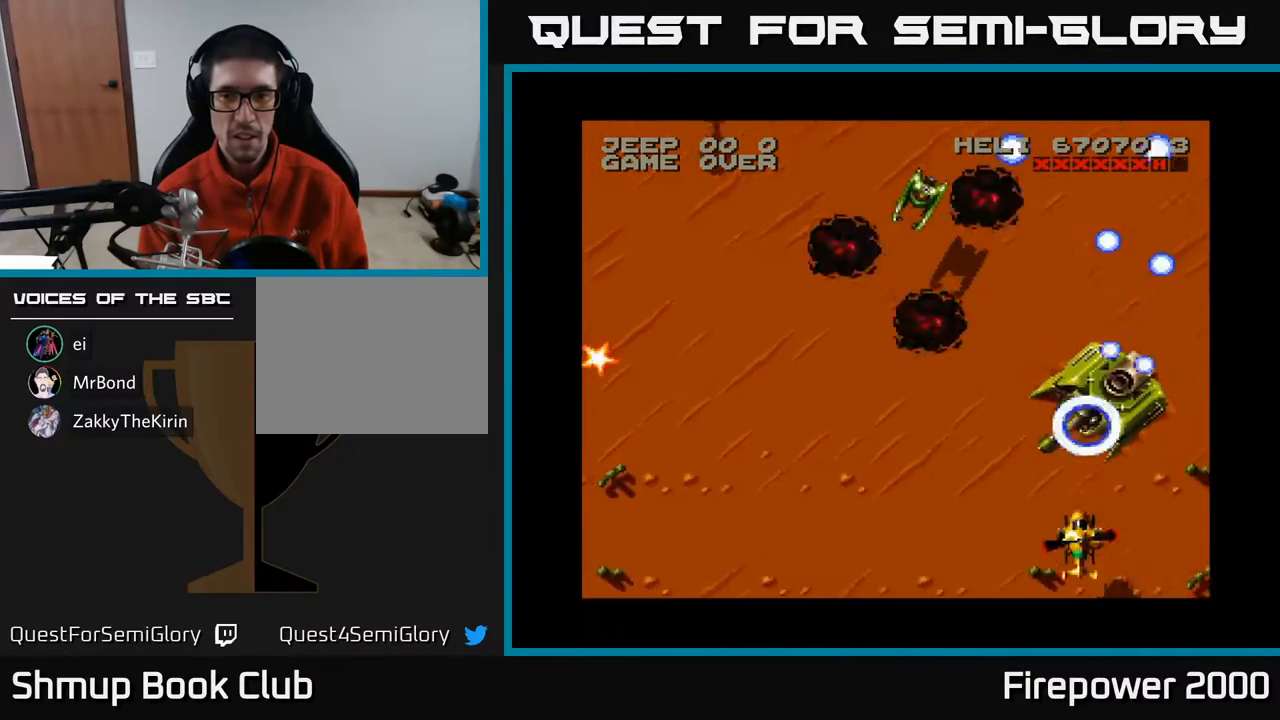
{"buttons": ["A", "DPAD_LEFT"], "events": [[67, "DPAD_LEFT", "down"], [167, "DPAD_DOWN", "down"], [200, "DPAD_LEFT", "up"], [250, "DPAD_RIGHT", "down"], [383, "DPAD_LEFT", "down"], [383, "DPAD_RIGHT", "up"], [417, "DPAD_DOWN", "up"]]}
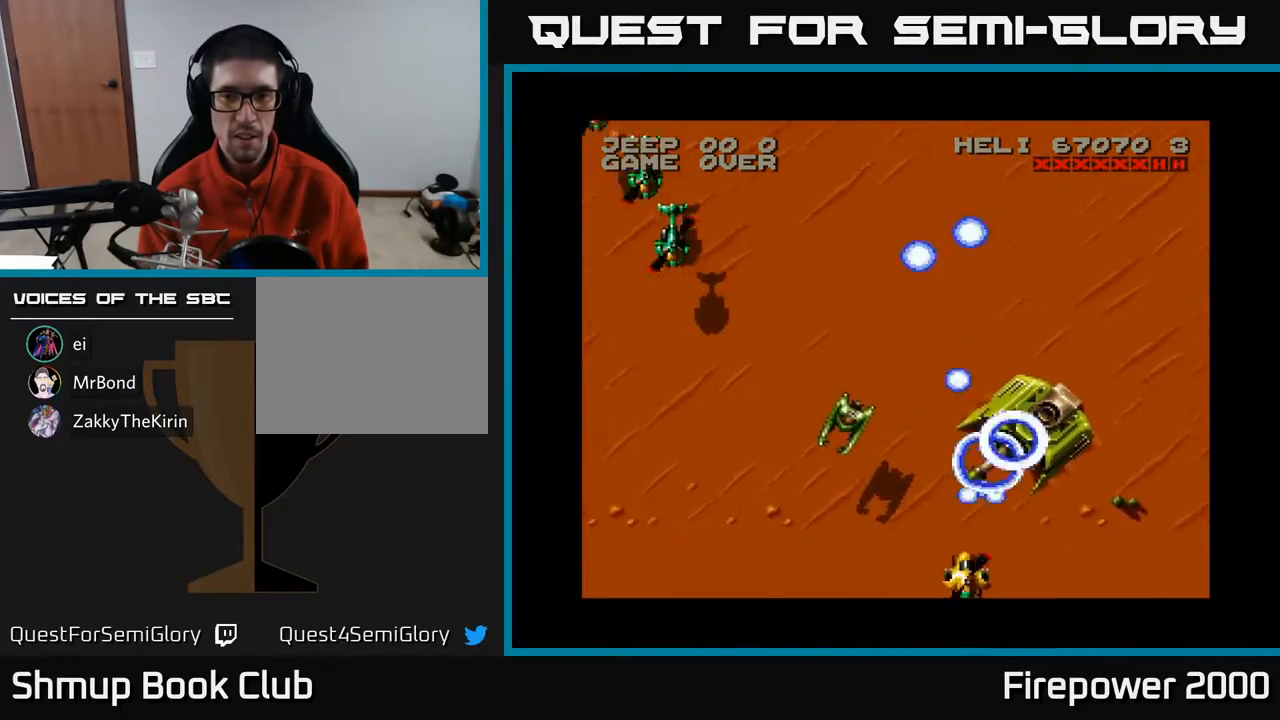
{"buttons": ["A", "DPAD_UP", "DPAD_LEFT"], "events": [[33, "DPAD_DOWN", "down"], [33, "DPAD_LEFT", "up"], [50, "DPAD_RIGHT", "down"], [100, "DPAD_DOWN", "up"], [250, "DPAD_UP", "down"], [300, "DPAD_RIGHT", "up"], [433, "DPAD_LEFT", "down"]]}
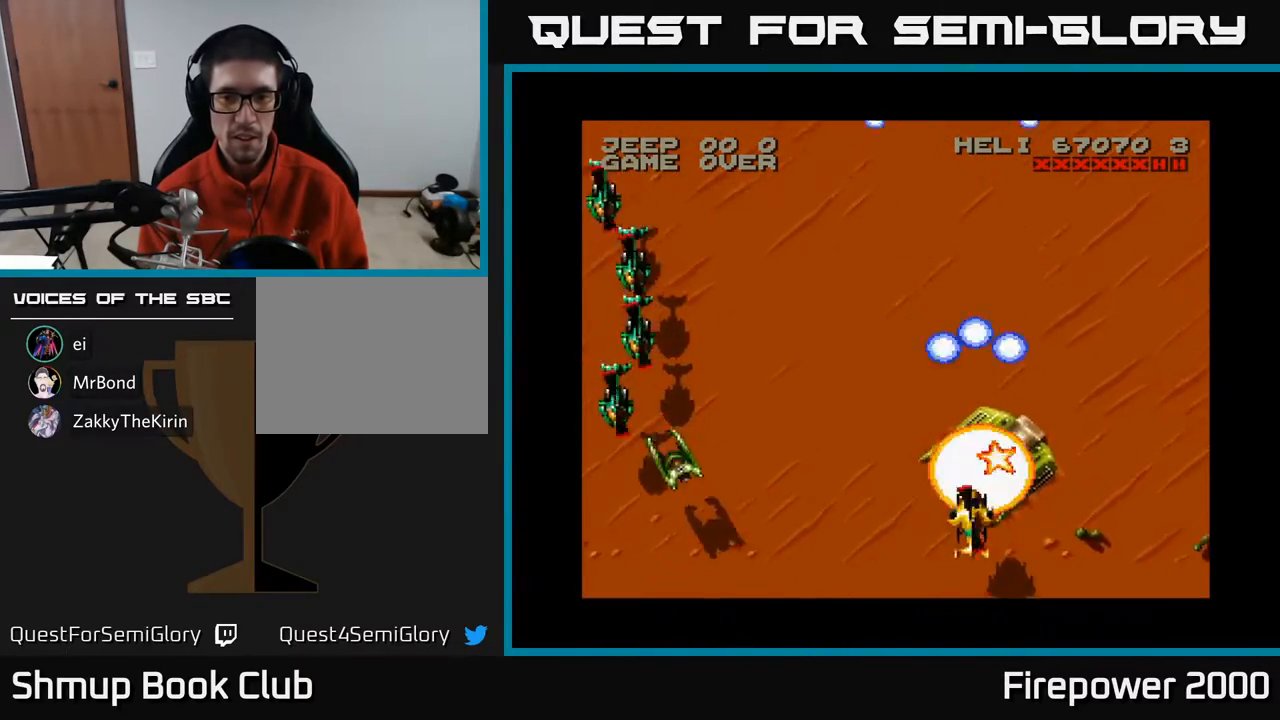
{"buttons": ["A", "DPAD_LEFT"], "events": [[150, "DPAD_UP", "up"], [217, "DPAD_DOWN", "down"], [367, "X", "down"], [417, "DPAD_DOWN", "up"], [483, "X", "up"]]}
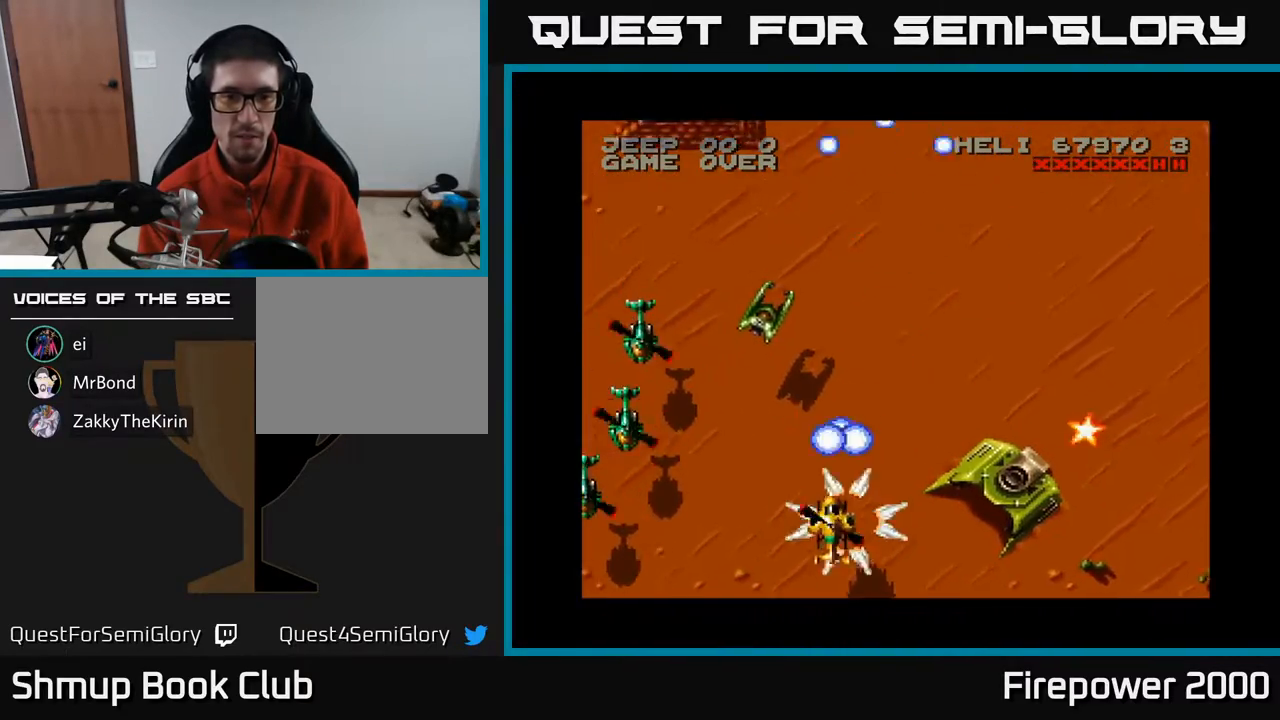
{"buttons": ["A", "DPAD_UP"], "events": [[67, "DPAD_DOWN", "down"], [267, "DPAD_LEFT", "up"], [367, "DPAD_DOWN", "up"], [367, "DPAD_RIGHT", "down"], [450, "DPAD_RIGHT", "up"], [500, "DPAD_UP", "down"]]}
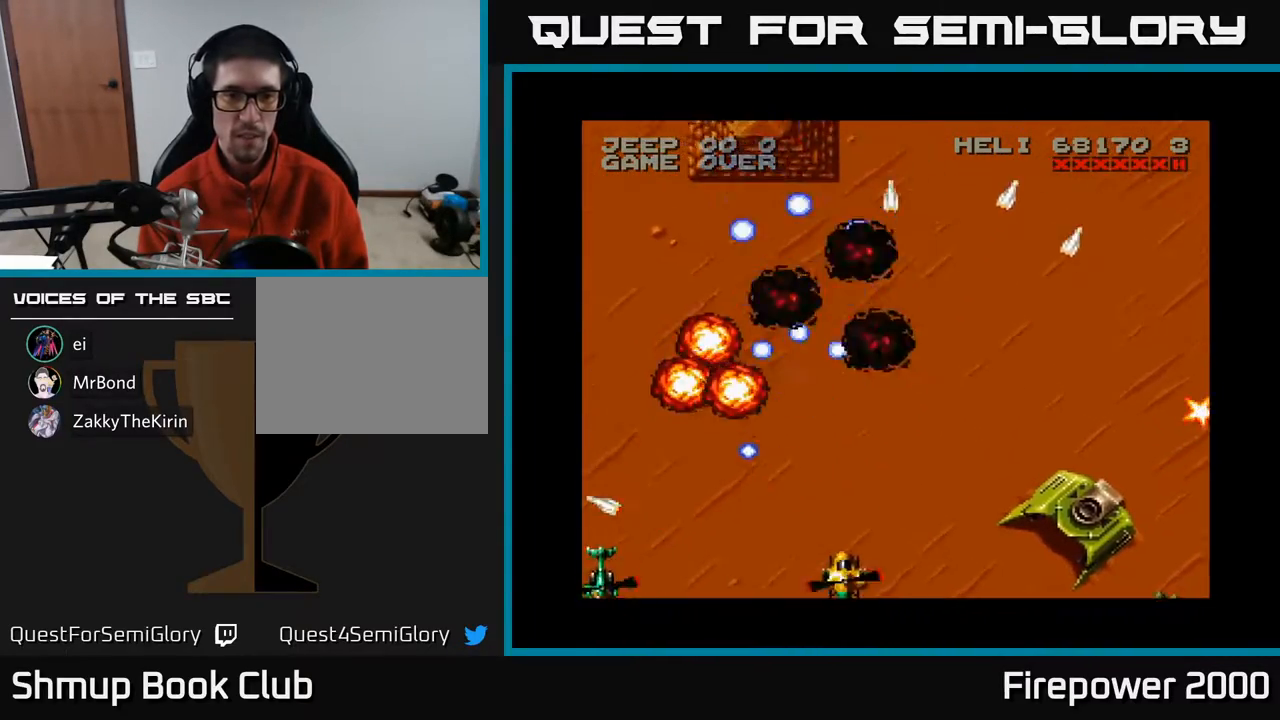
{"buttons": ["A", "DPAD_RIGHT"], "events": [[17, "DPAD_LEFT", "down"], [150, "DPAD_LEFT", "up"], [150, "DPAD_RIGHT", "down"], [150, "DPAD_UP", "up"], [217, "DPAD_DOWN", "down"], [333, "DPAD_DOWN", "up"]]}
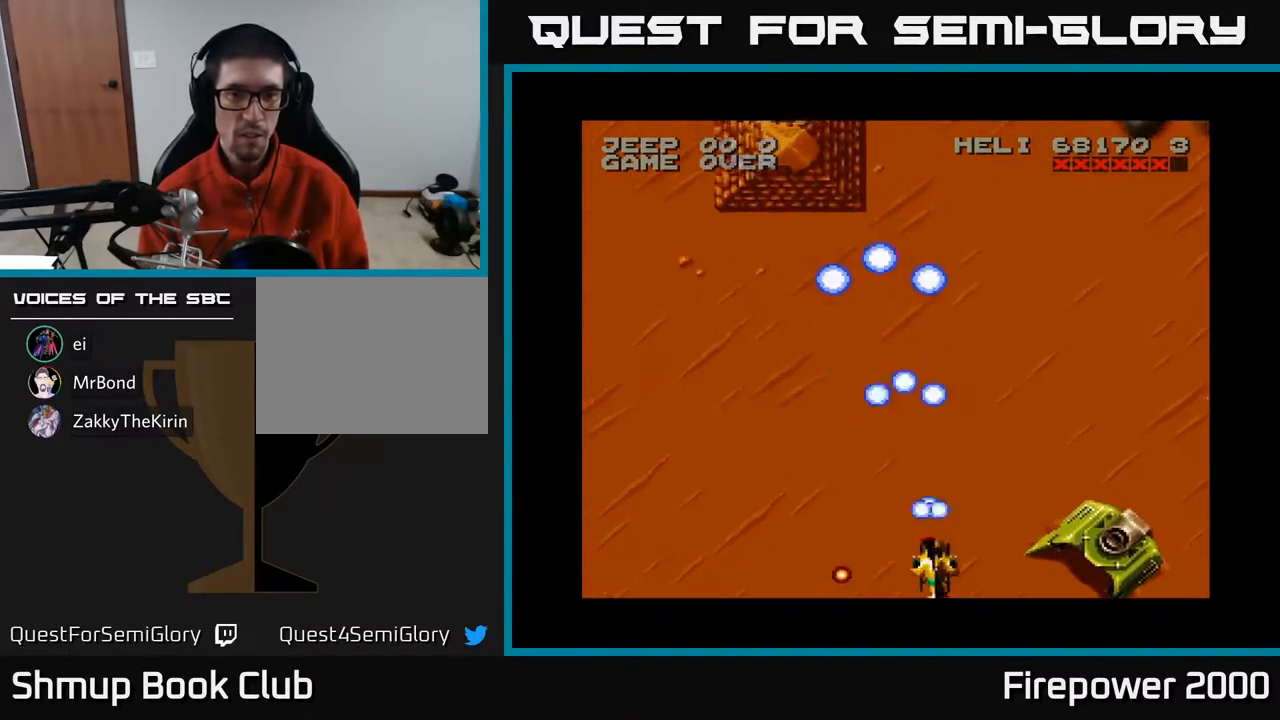
{"buttons": ["A", "DPAD_UP", "DPAD_LEFT"], "events": [[33, "DPAD_RIGHT", "up"], [50, "DPAD_UP", "down"], [67, "DPAD_LEFT", "down"], [167, "DPAD_UP", "up"], [350, "DPAD_UP", "down"]]}
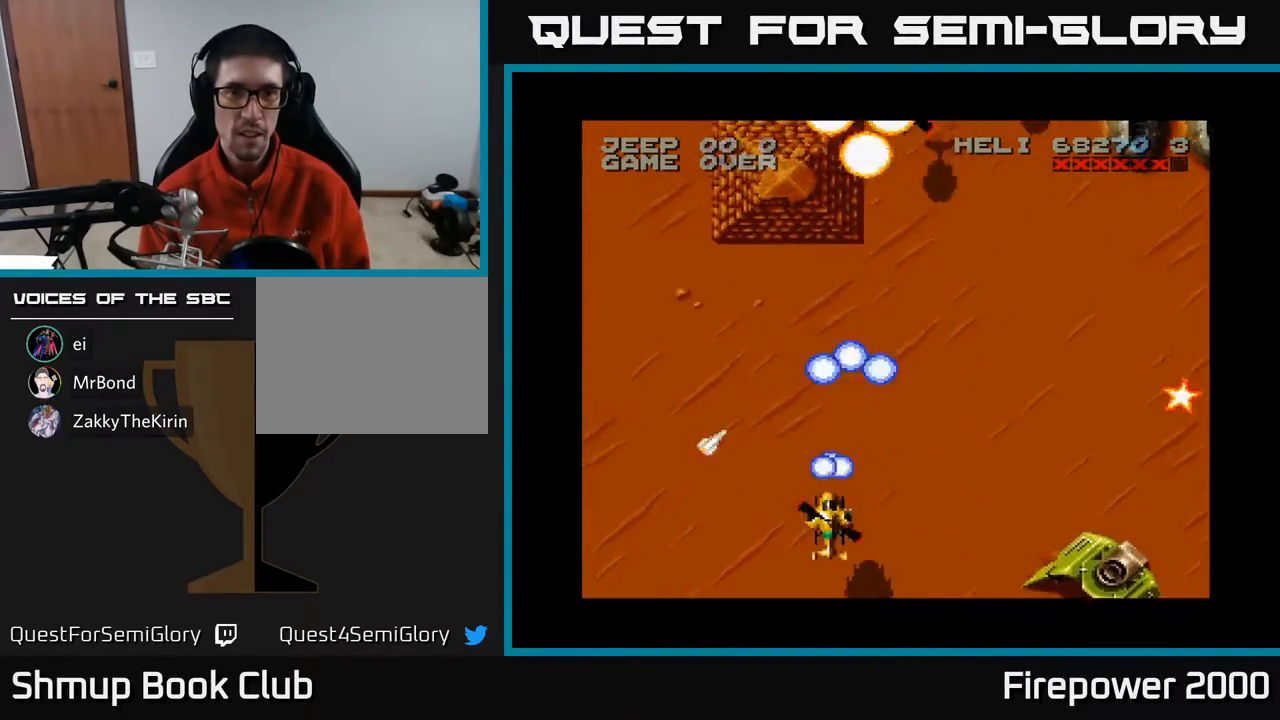
{"buttons": ["A", "DPAD_RIGHT"], "events": [[17, "DPAD_LEFT", "up"], [250, "DPAD_UP", "up"], [317, "DPAD_DOWN", "down"], [383, "DPAD_RIGHT", "down"], [500, "DPAD_DOWN", "up"]]}
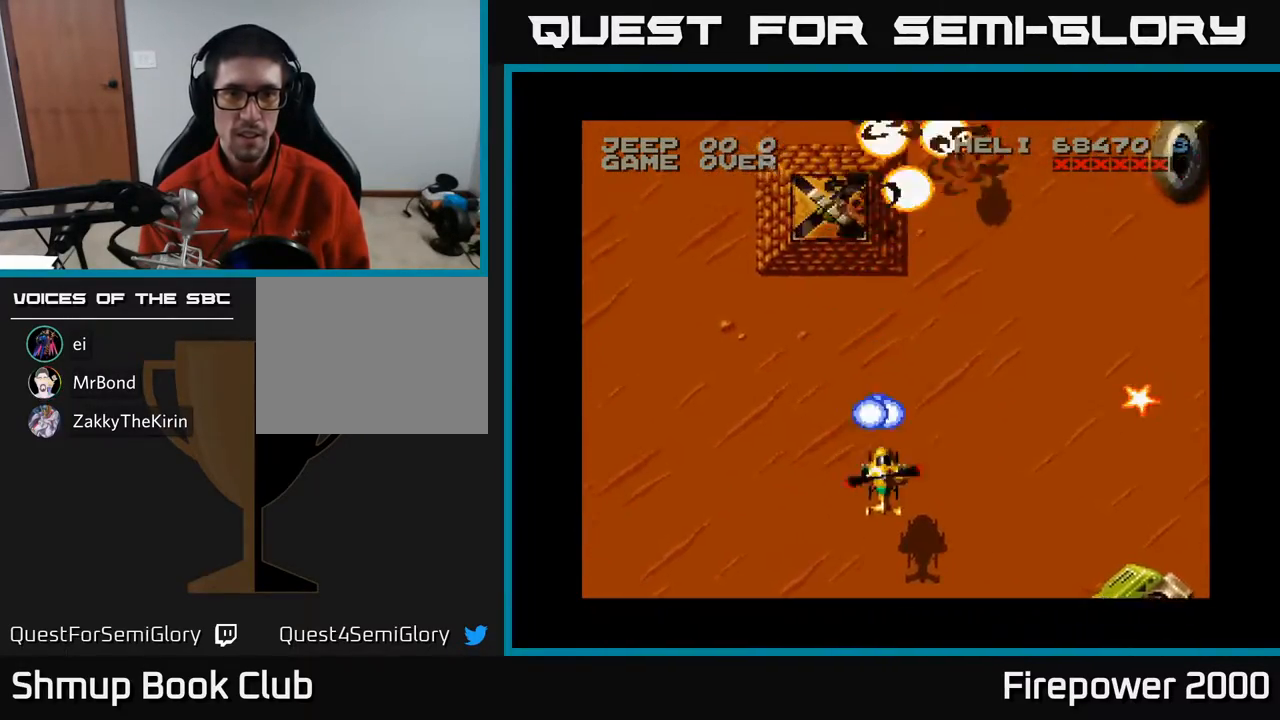
{"buttons": ["A", "DPAD_UP"], "events": [[267, "DPAD_UP", "down"], [317, "DPAD_RIGHT", "up"], [450, "DPAD_LEFT", "down"], [467, "DPAD_LEFT", "up"]]}
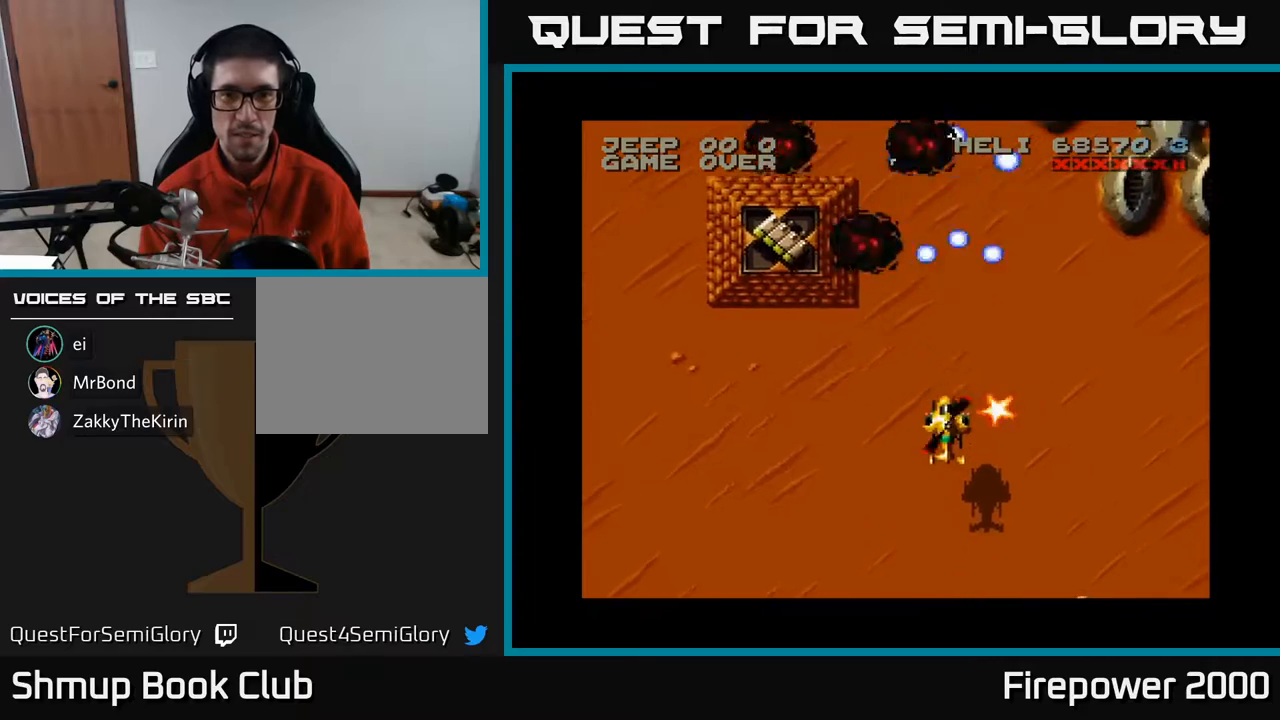
{"buttons": ["A", "DPAD_DOWN", "DPAD_LEFT"], "events": [[117, "DPAD_RIGHT", "down"], [133, "DPAD_UP", "up"], [183, "DPAD_DOWN", "down"], [350, "DPAD_RIGHT", "up"], [417, "DPAD_LEFT", "down"]]}
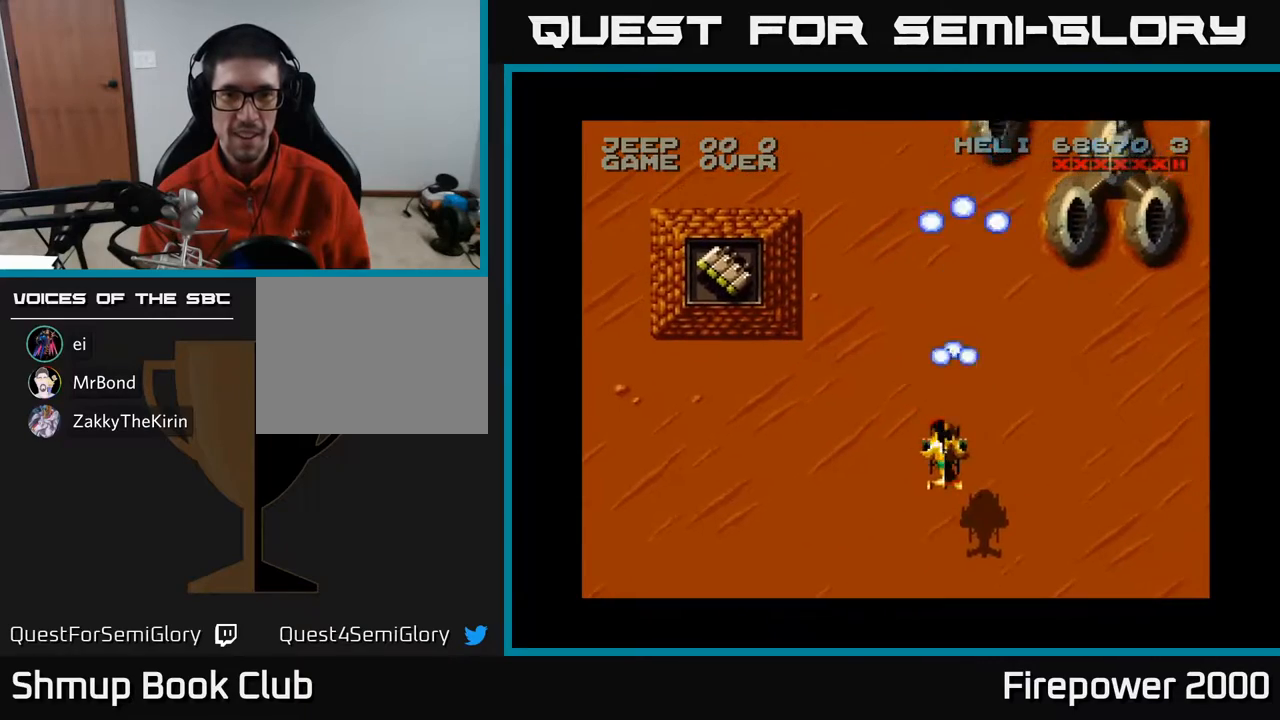
{"buttons": ["A", "DPAD_LEFT"], "events": [[67, "DPAD_DOWN", "up"]]}
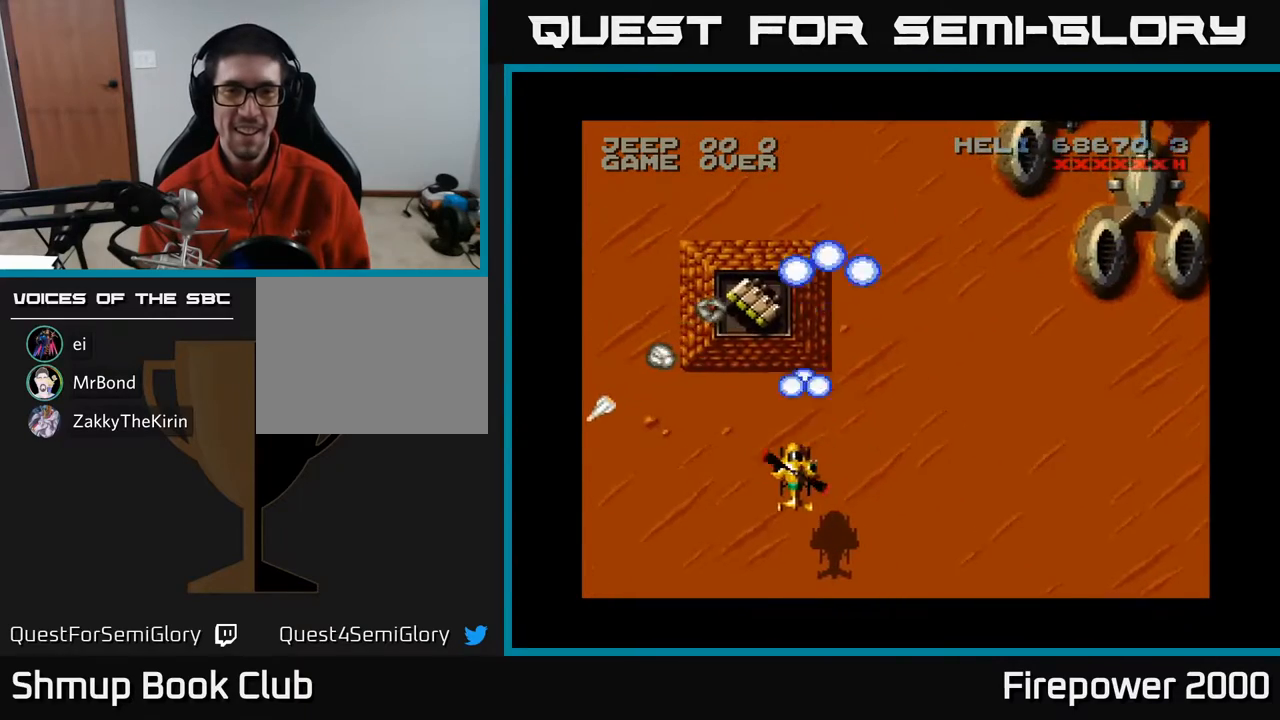
{"buttons": ["A"], "events": [[50, "DPAD_UP", "down"], [67, "DPAD_LEFT", "up"], [167, "DPAD_UP", "up"]]}
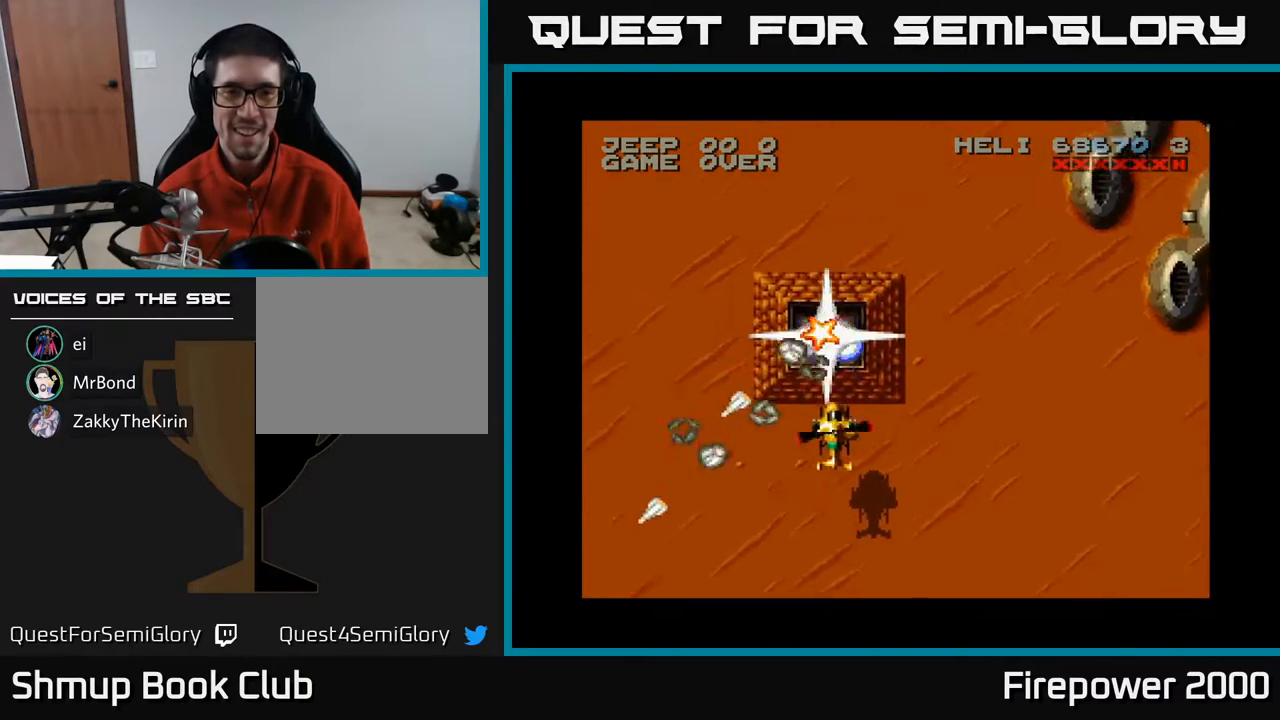
{"buttons": ["A", "DPAD_UP", "DPAD_LEFT"], "events": [[233, "DPAD_DOWN", "down"], [317, "DPAD_DOWN", "up"], [367, "DPAD_UP", "down"], [483, "DPAD_LEFT", "down"]]}
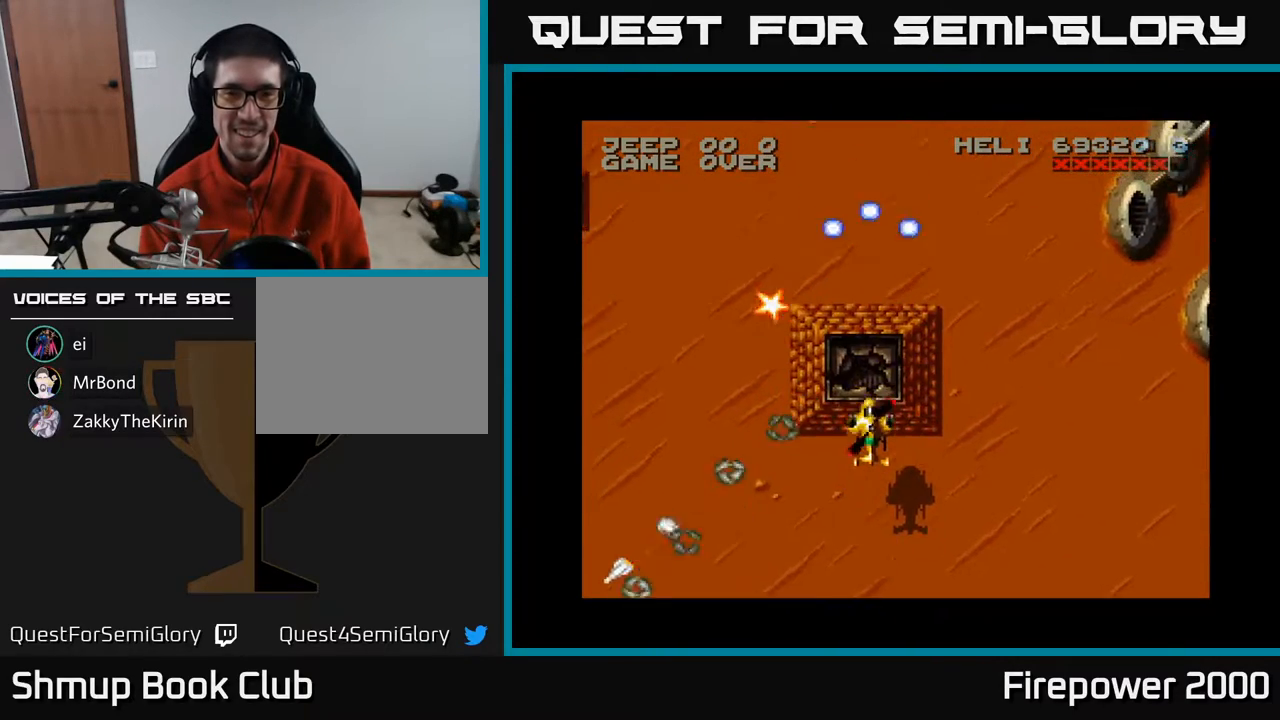
{"buttons": ["A", "DPAD_LEFT"], "events": [[233, "DPAD_LEFT", "up"], [350, "DPAD_LEFT", "down"], [450, "DPAD_UP", "up"]]}
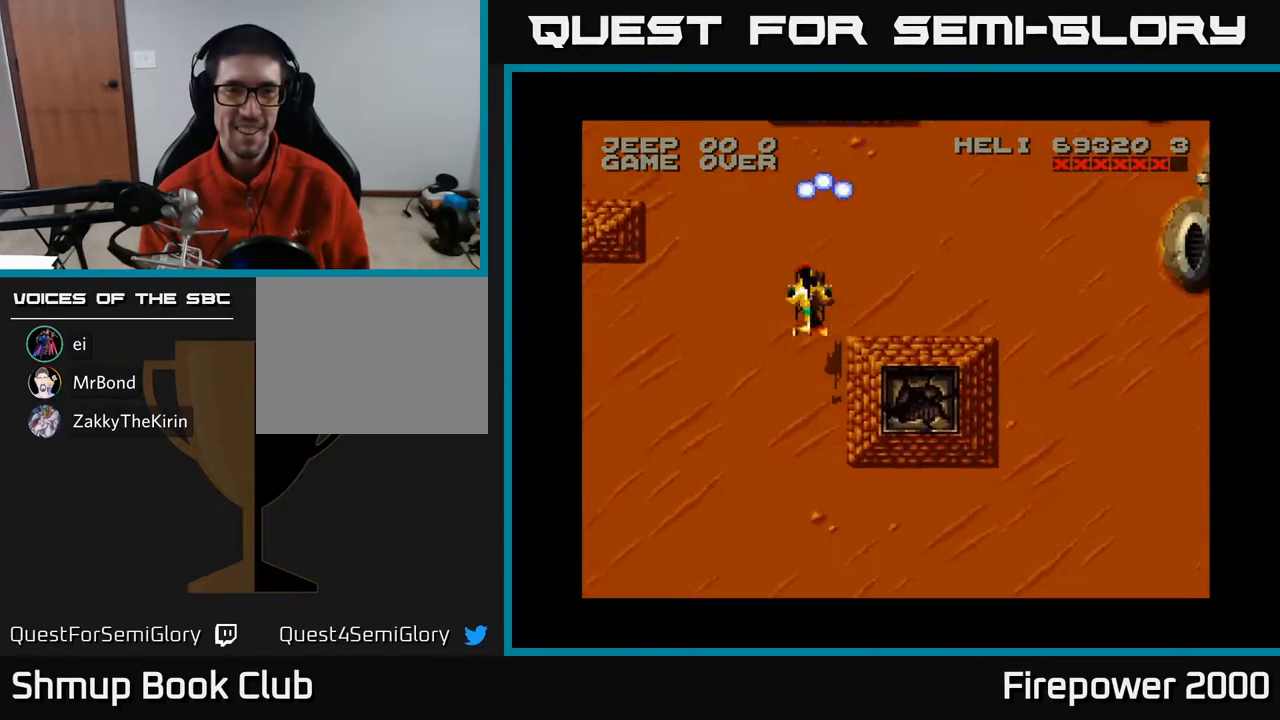
{"buttons": ["A", "DPAD_DOWN", "DPAD_RIGHT"], "events": [[67, "DPAD_DOWN", "down"], [400, "DPAD_LEFT", "up"], [483, "DPAD_RIGHT", "down"]]}
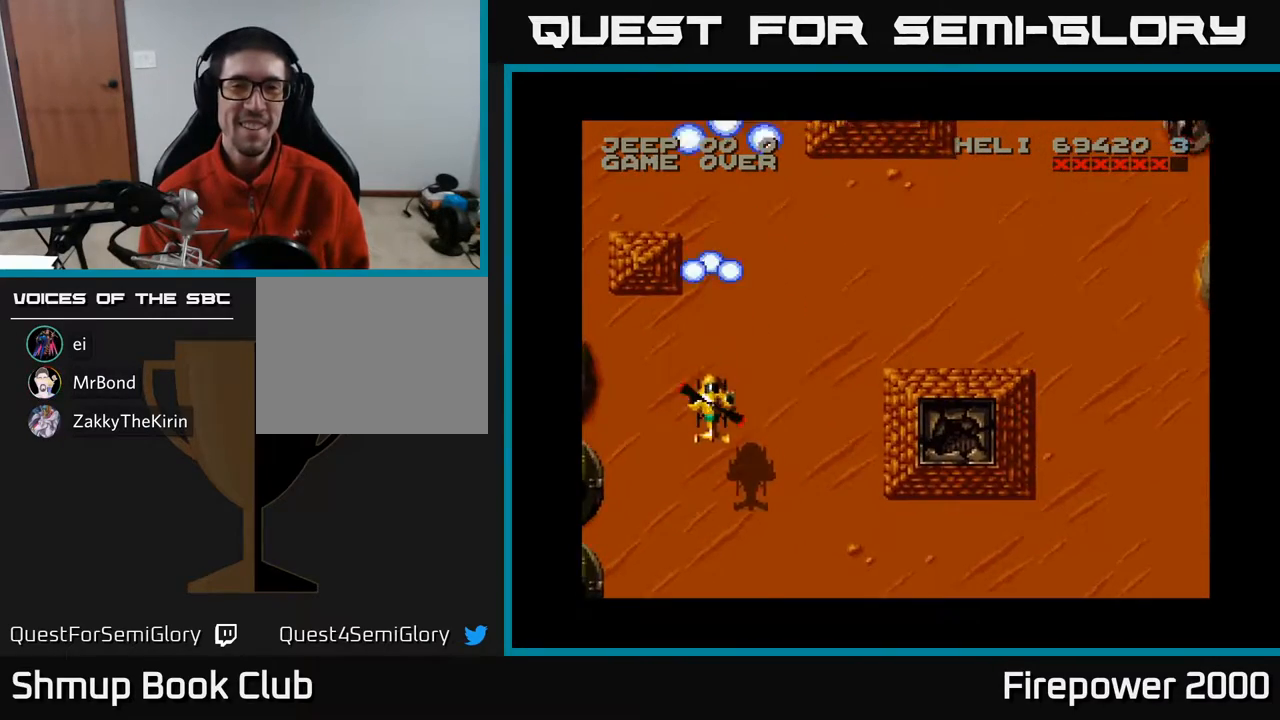
{"buttons": ["A", "DPAD_DOWN", "DPAD_LEFT"], "events": [[317, "DPAD_RIGHT", "up"], [367, "DPAD_LEFT", "down"]]}
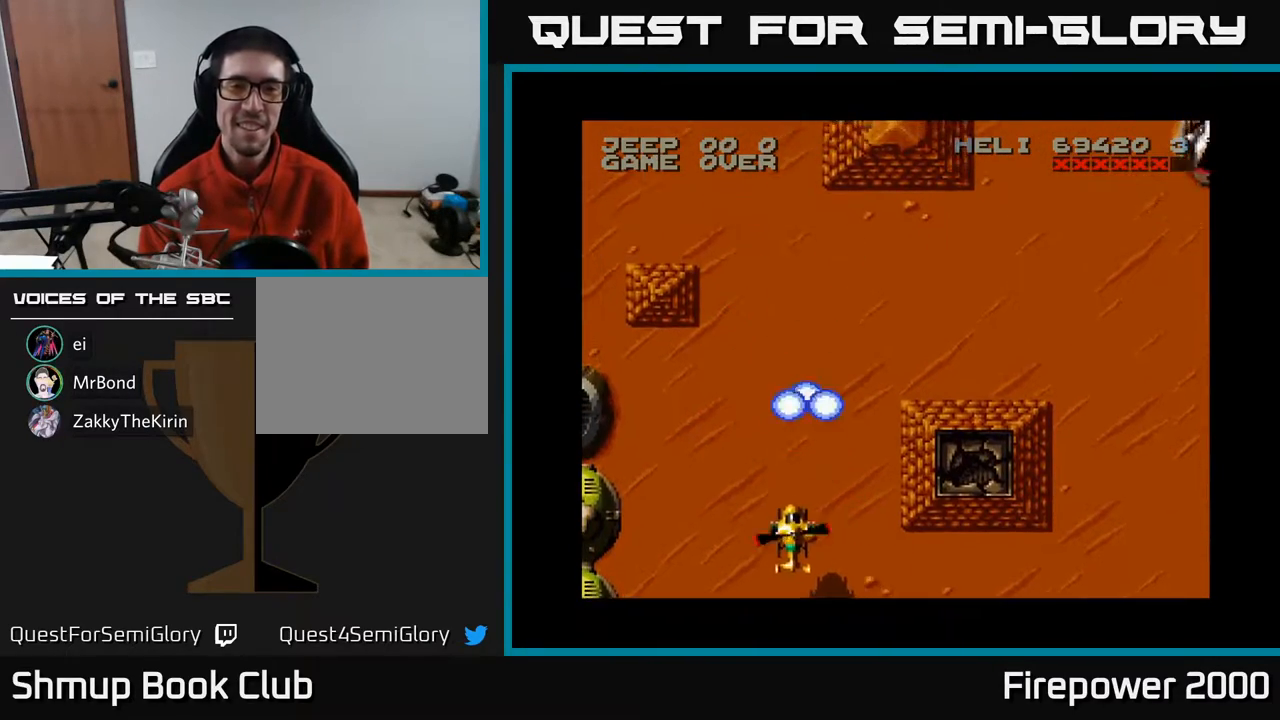
{"buttons": ["A", "DPAD_RIGHT"], "events": [[383, "DPAD_DOWN", "up"], [433, "DPAD_LEFT", "up"], [450, "DPAD_RIGHT", "down"]]}
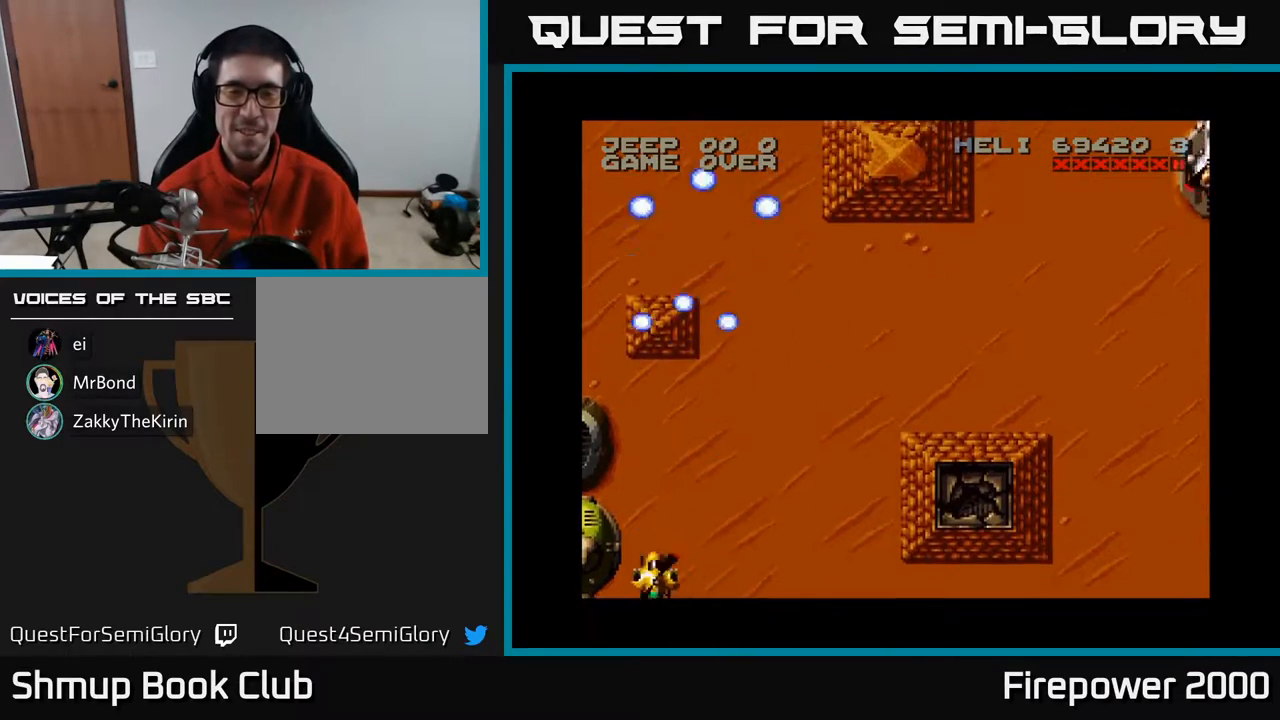
{"buttons": ["A", "DPAD_RIGHT"], "events": []}
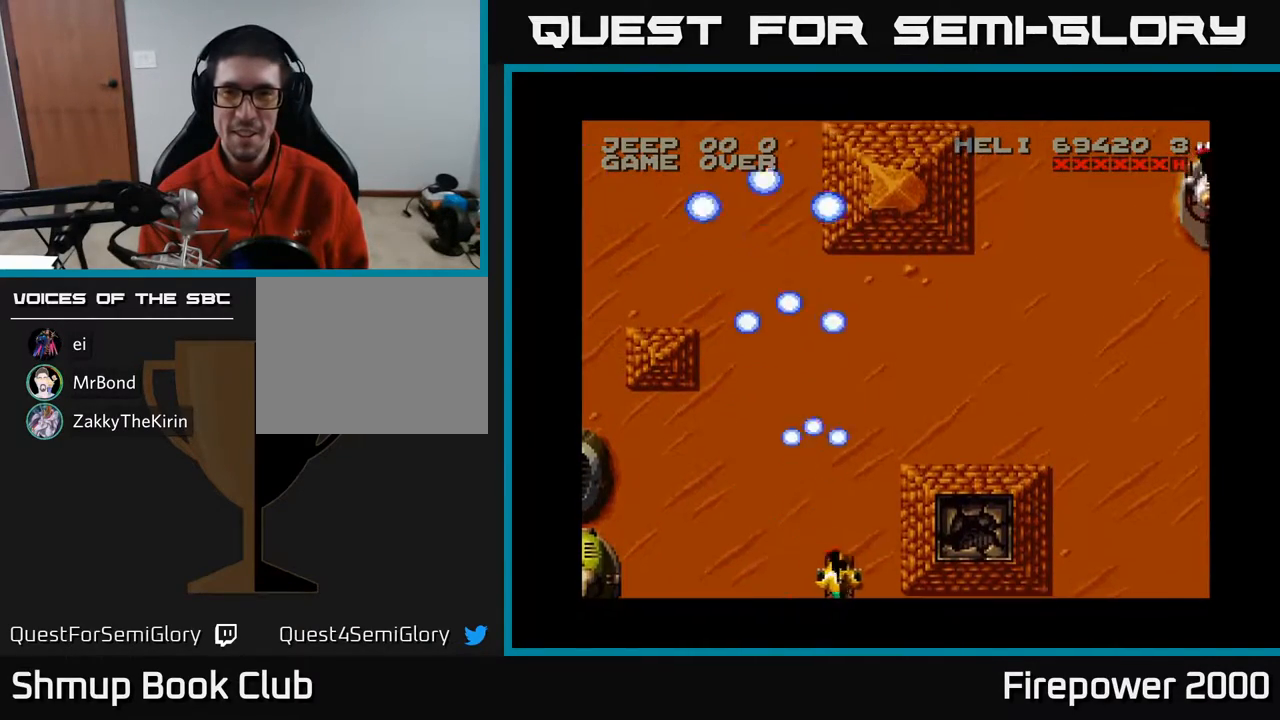
{"buttons": ["A", "DPAD_RIGHT"], "events": []}
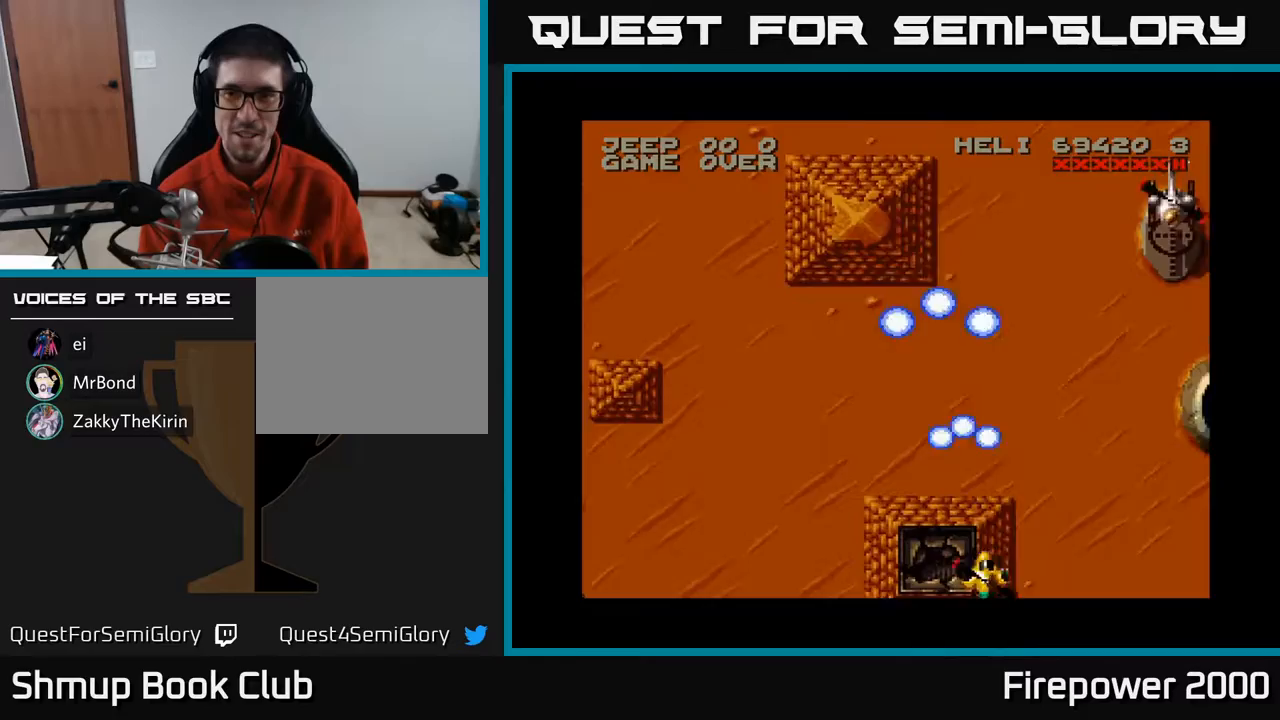
{"buttons": ["A", "DPAD_UP"], "events": [[467, "DPAD_RIGHT", "up"], [467, "DPAD_UP", "down"]]}
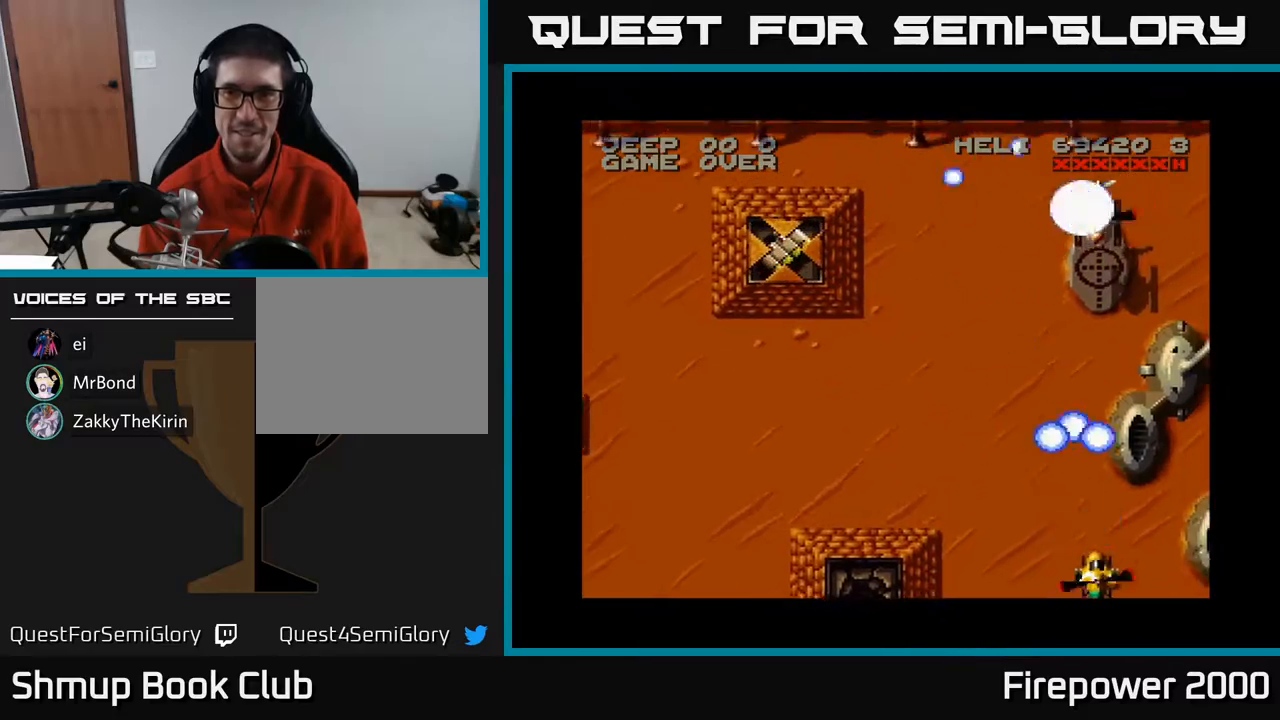
{"buttons": ["A", "DPAD_DOWN"], "events": [[450, "DPAD_UP", "up"], [483, "DPAD_DOWN", "down"]]}
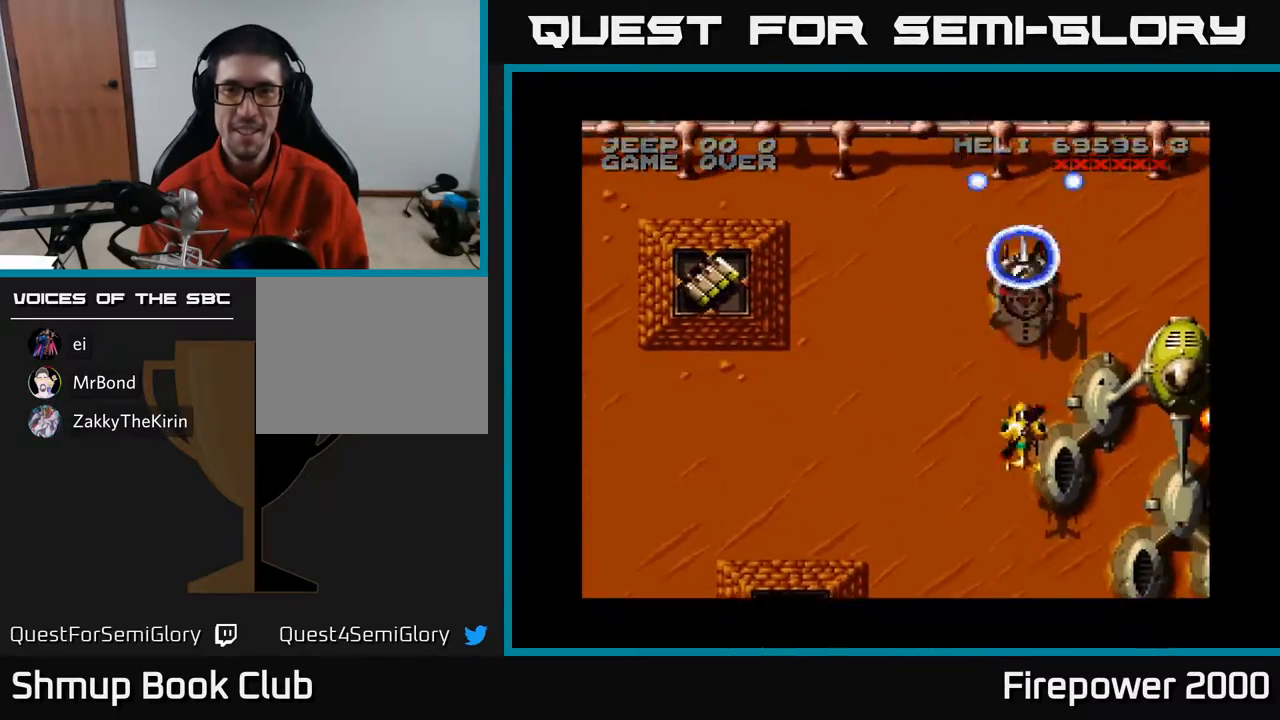
{"buttons": ["A", "DPAD_DOWN", "DPAD_RIGHT"]}
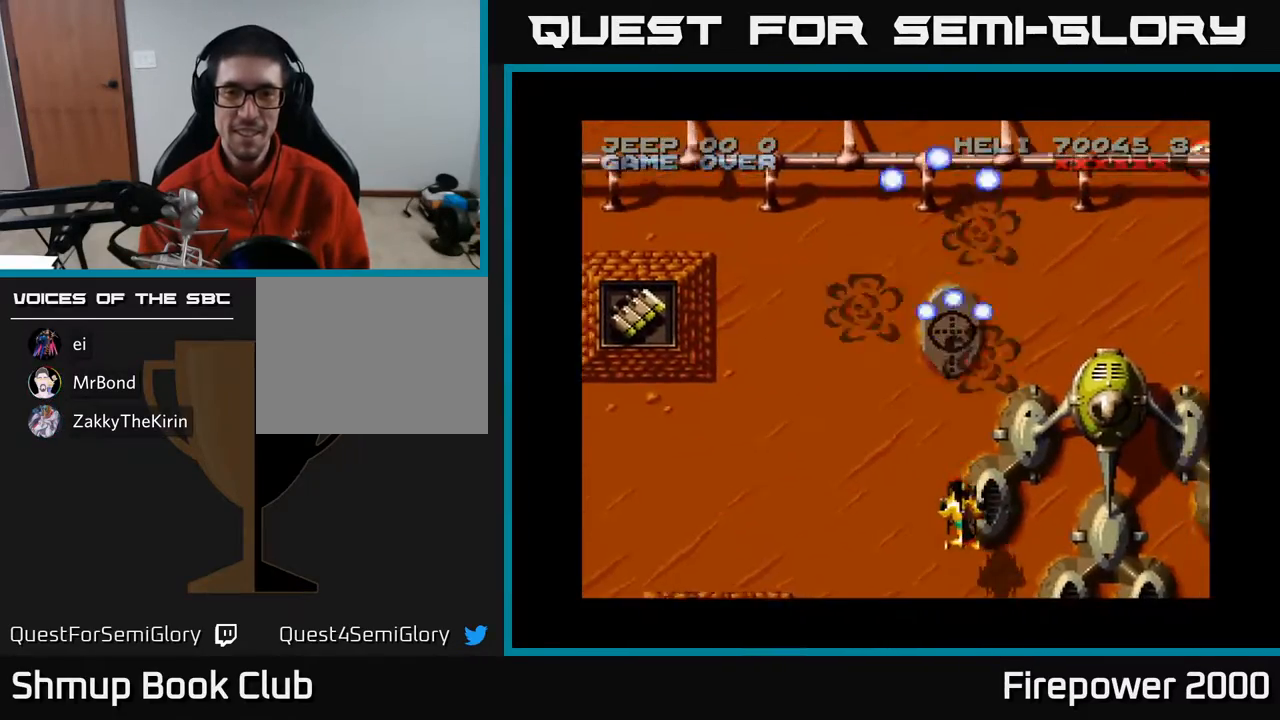
{"buttons": ["A", "DPAD_LEFT"], "events": [[50, "DPAD_DOWN", "up"], [333, "DPAD_DOWN", "down"], [367, "DPAD_RIGHT", "up"], [450, "DPAD_DOWN", "up"], [450, "DPAD_LEFT", "down"]]}
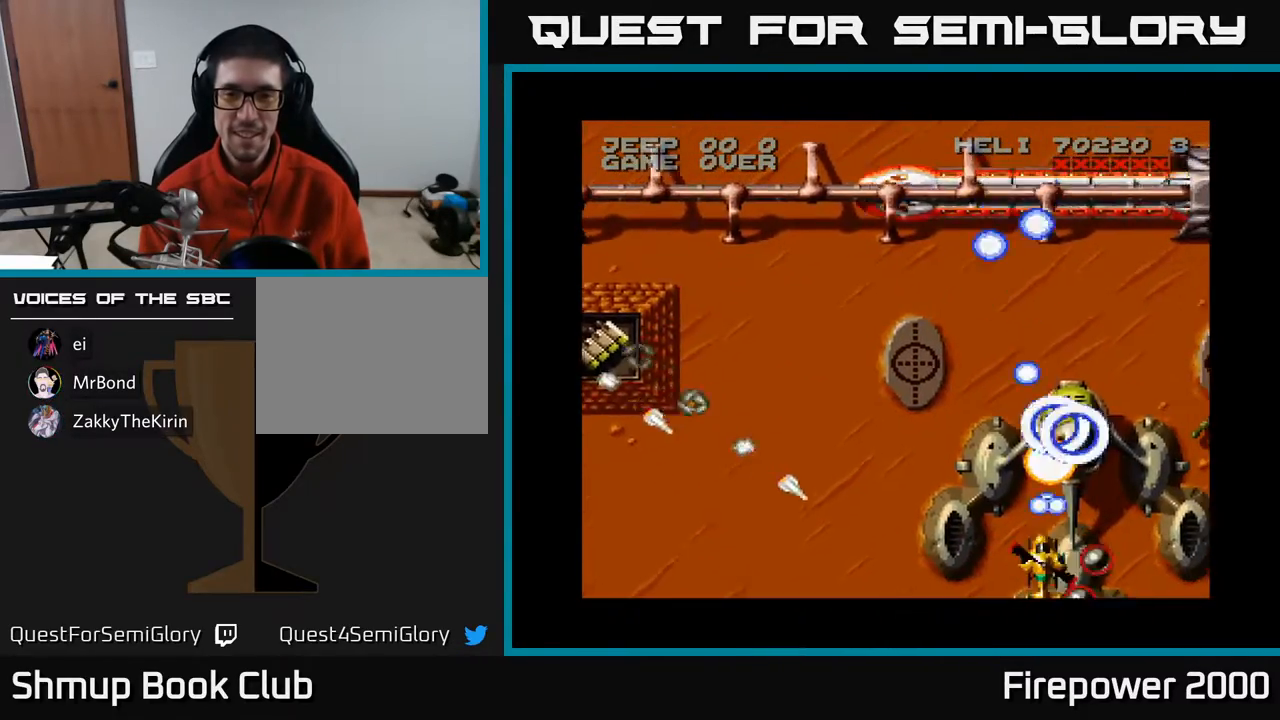
{"buttons": ["A"], "events": [[17, "DPAD_LEFT", "up"], [233, "DPAD_RIGHT", "down"], [350, "DPAD_RIGHT", "up"]]}